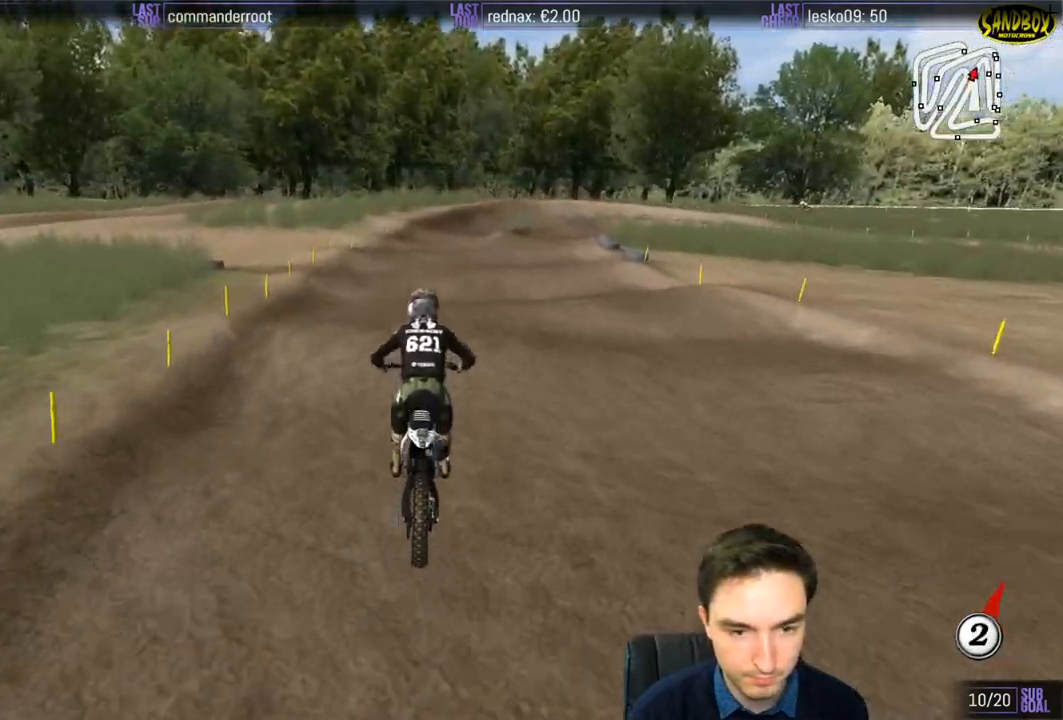
Gameplay with a controller (Xbox layout); each line is a JSON object with the inputs held at the frame after it. "events" lists button and stick changes between this image and that frame as [ms after this image, input, new state], when the widget could be followed in between. Not read: L1 L3 R3.
{"buttons": [], "left_stick": "down", "right_stick": "center", "events": [[333, "R2", "down"], [483, "R2", "up"]]}
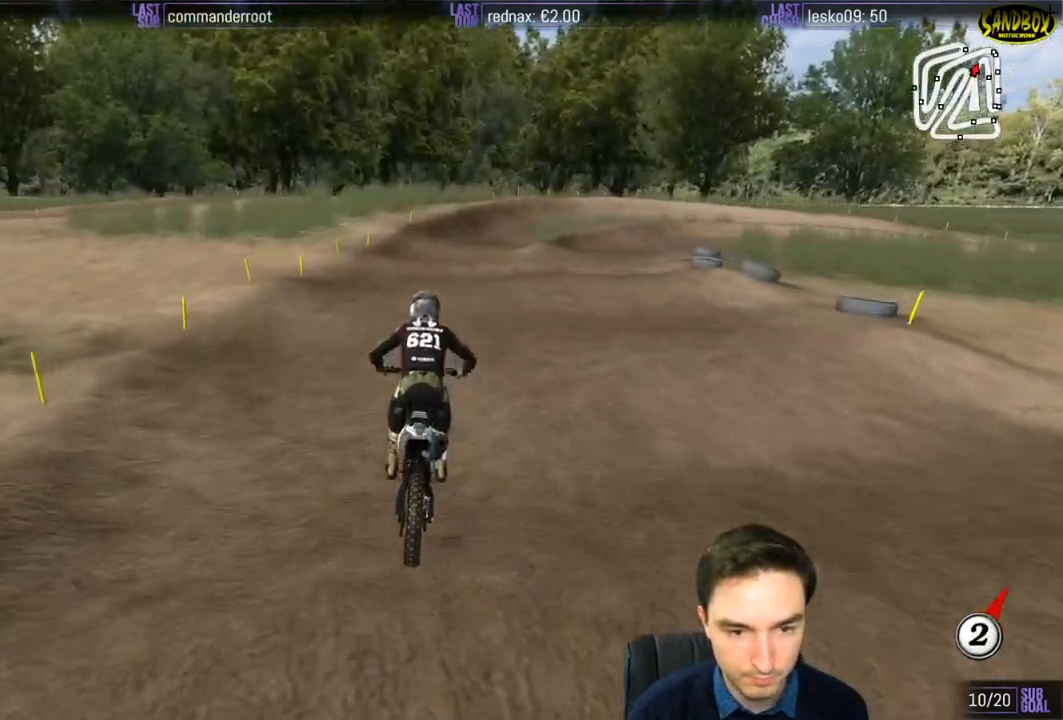
{"buttons": [], "left_stick": "down", "right_stick": "center", "events": []}
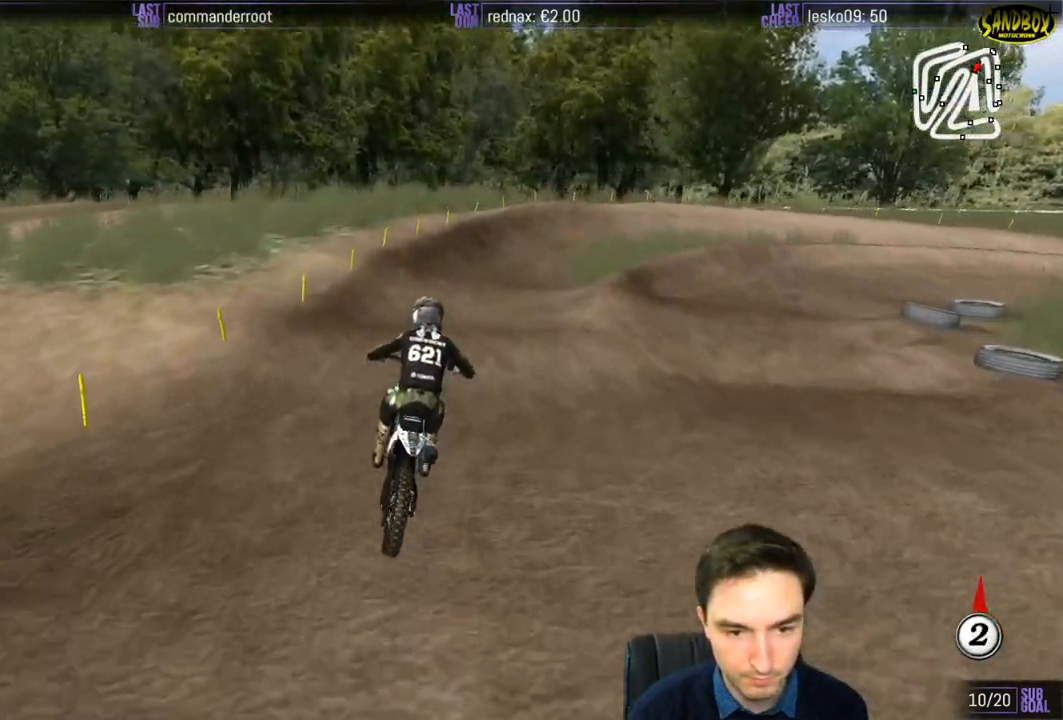
{"buttons": [], "left_stick": "down-right", "right_stick": "center", "events": [[267, "left_stick", "down-right"]]}
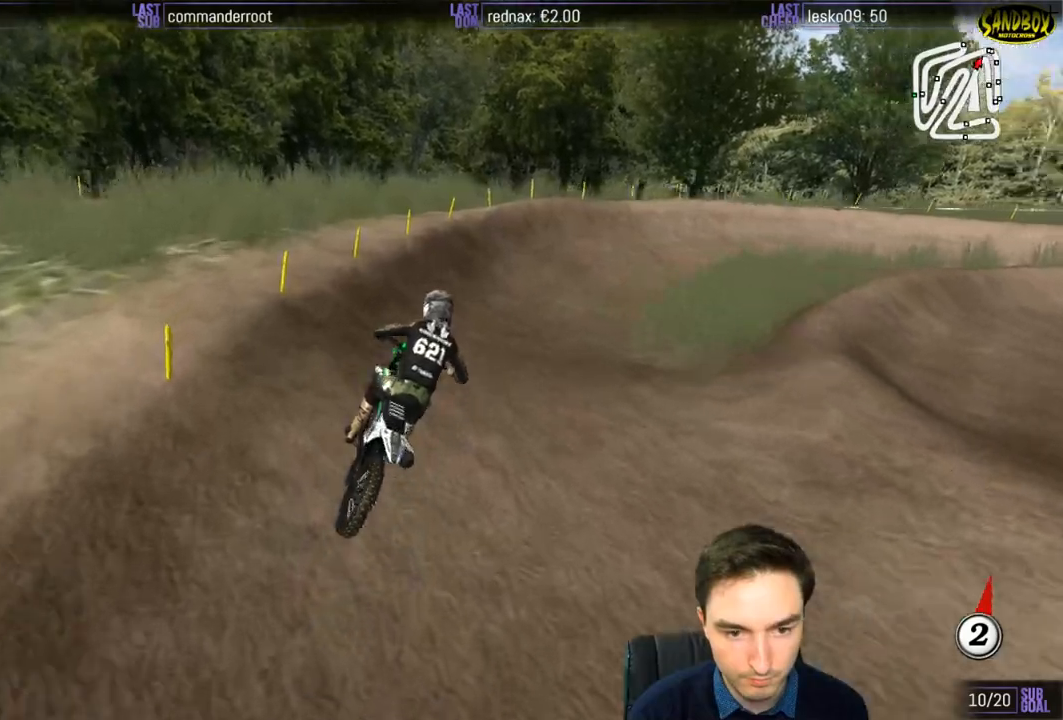
{"buttons": [], "left_stick": "down-right", "right_stick": "center", "events": []}
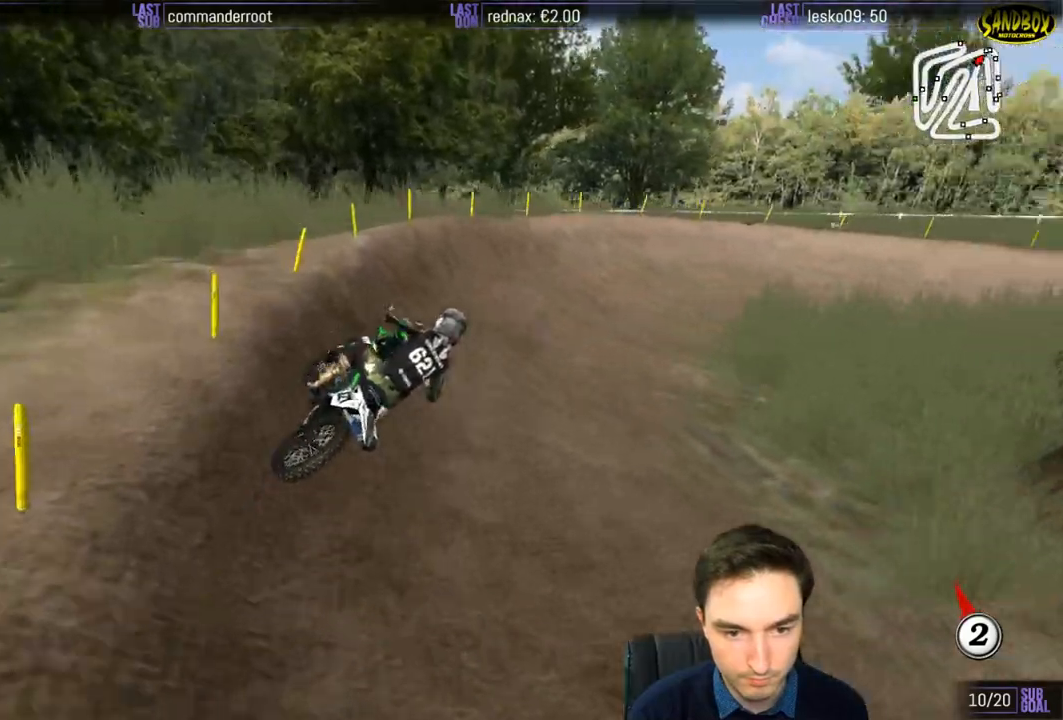
{"buttons": ["R2"], "left_stick": "down-right", "right_stick": "center", "events": [[150, "R2", "down"]]}
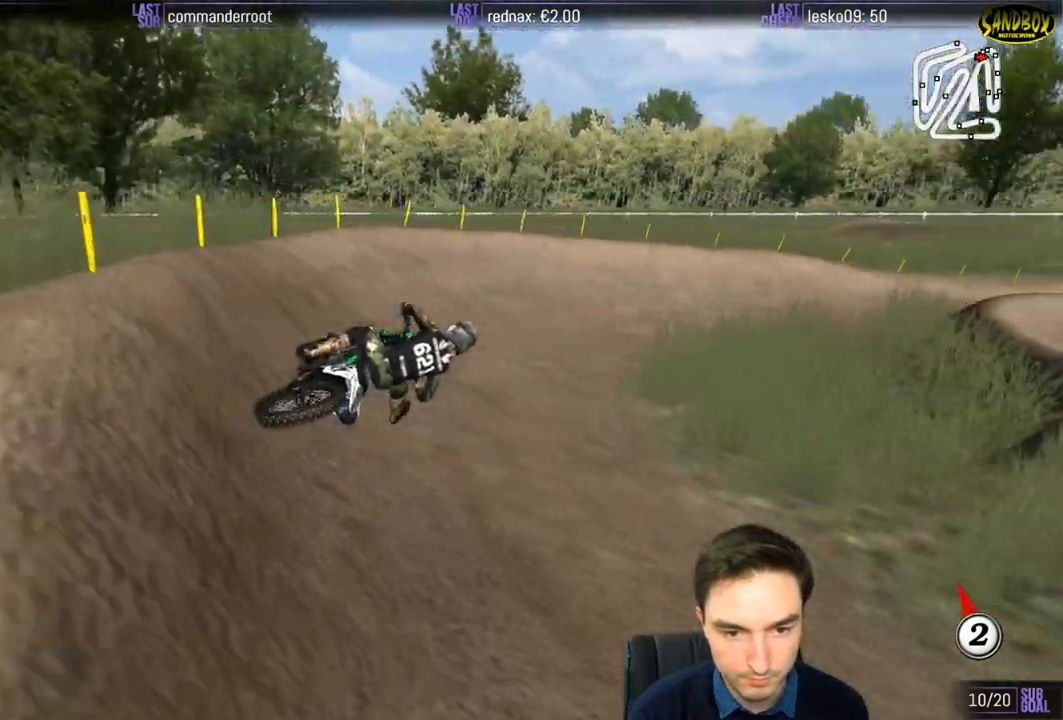
{"buttons": ["R2"], "left_stick": "center", "right_stick": "center", "events": [[17, "left_stick", "center"], [200, "left_stick", "left"], [333, "left_stick", "center"]]}
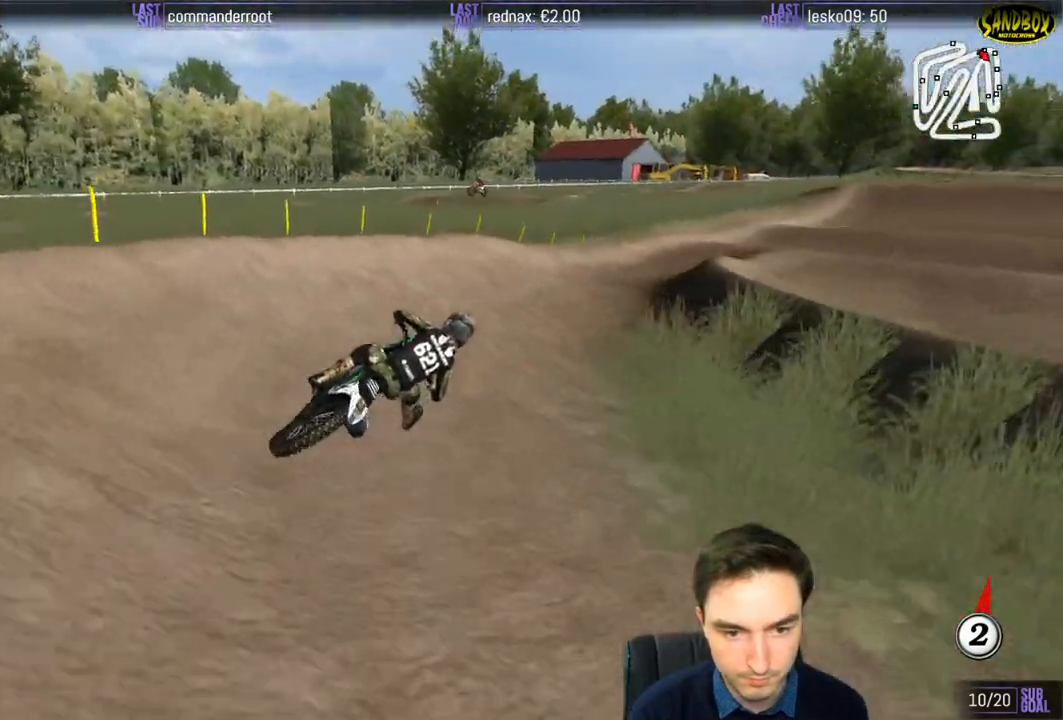
{"buttons": ["R2"], "left_stick": "down-left", "right_stick": "center", "events": [[400, "left_stick", "down-left"]]}
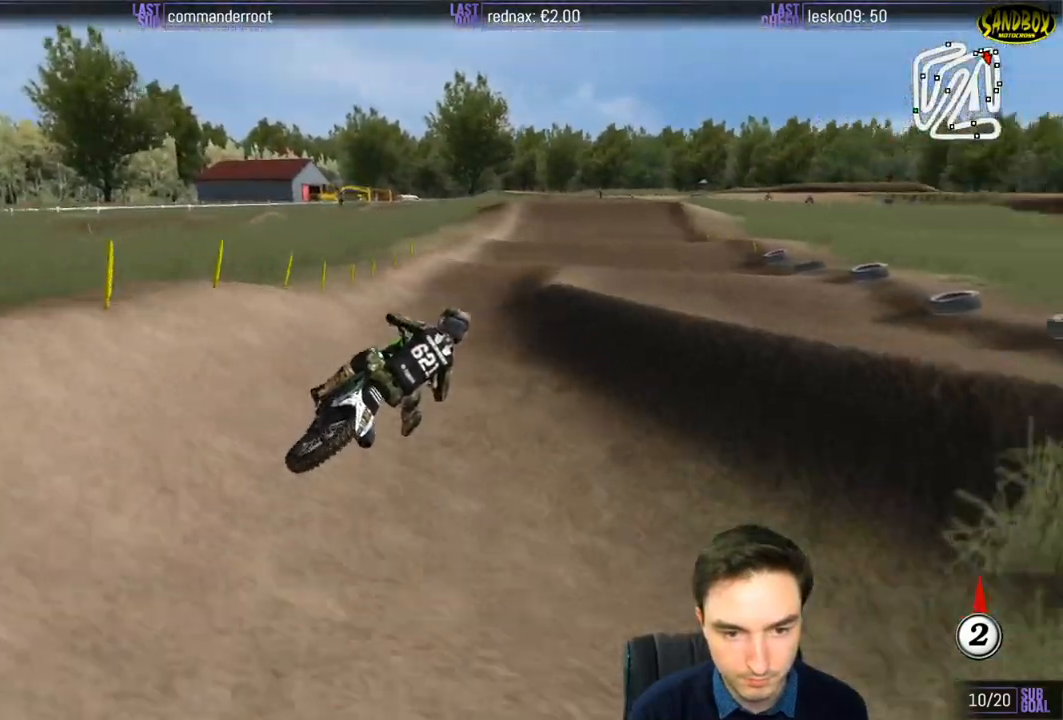
{"buttons": ["R2"], "left_stick": "down-left", "right_stick": "center", "events": []}
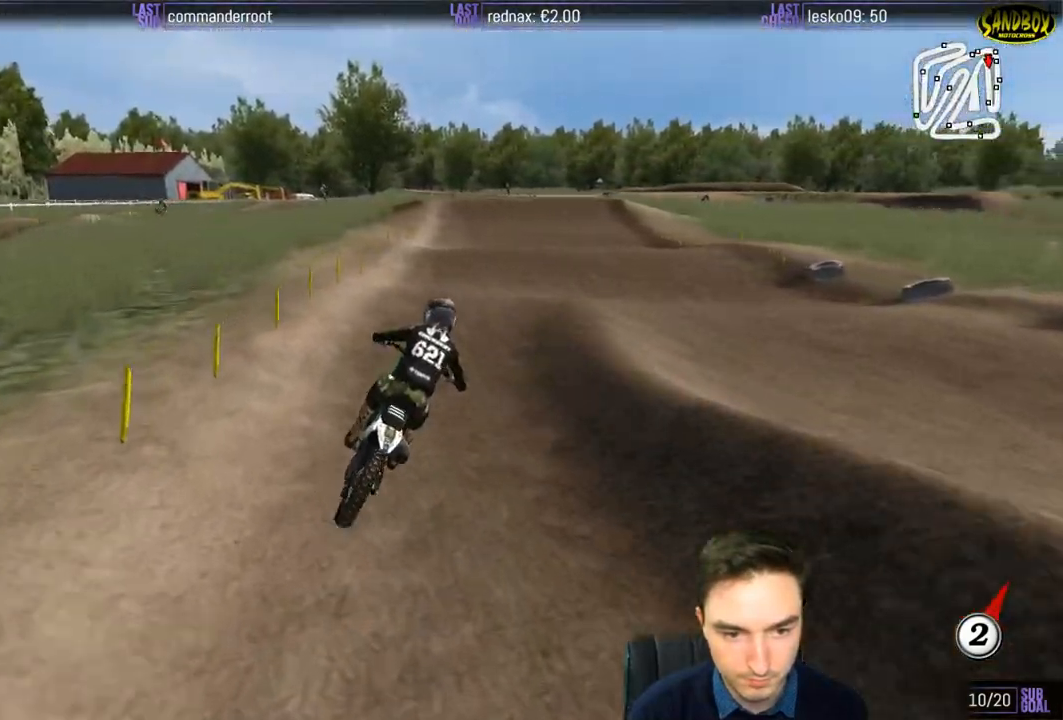
{"buttons": ["R2"], "left_stick": "center", "right_stick": "center", "events": [[100, "left_stick", "down"], [267, "B", "down"], [367, "B", "up"], [450, "left_stick", "center"]]}
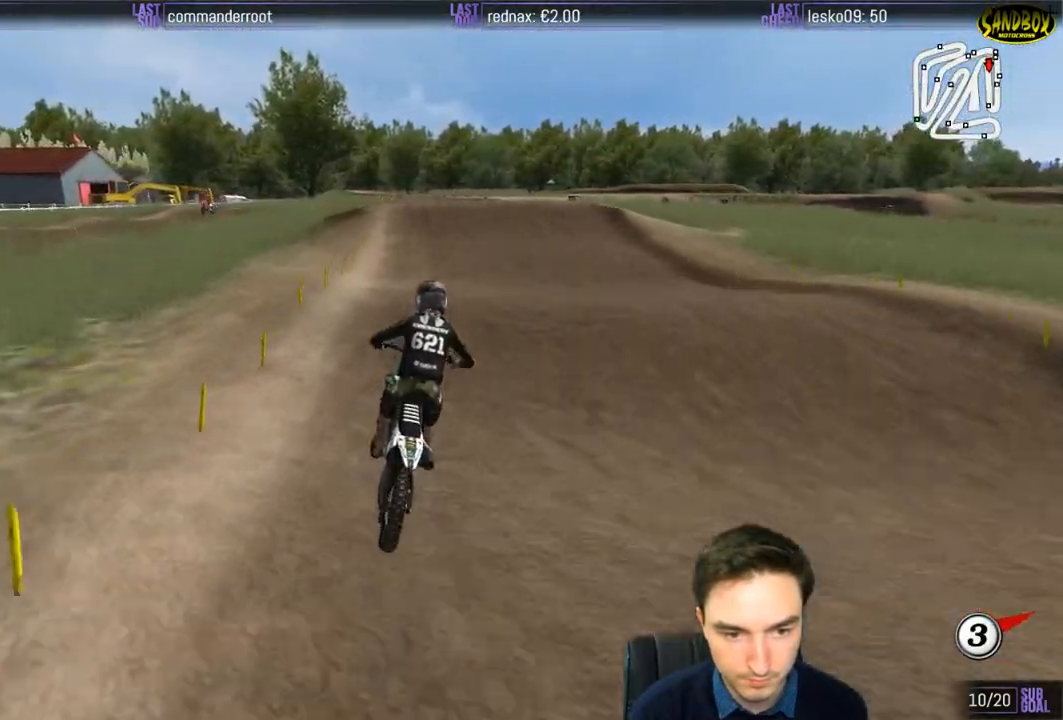
{"buttons": ["R2"], "left_stick": "down", "right_stick": "center", "events": [[283, "left_stick", "down"]]}
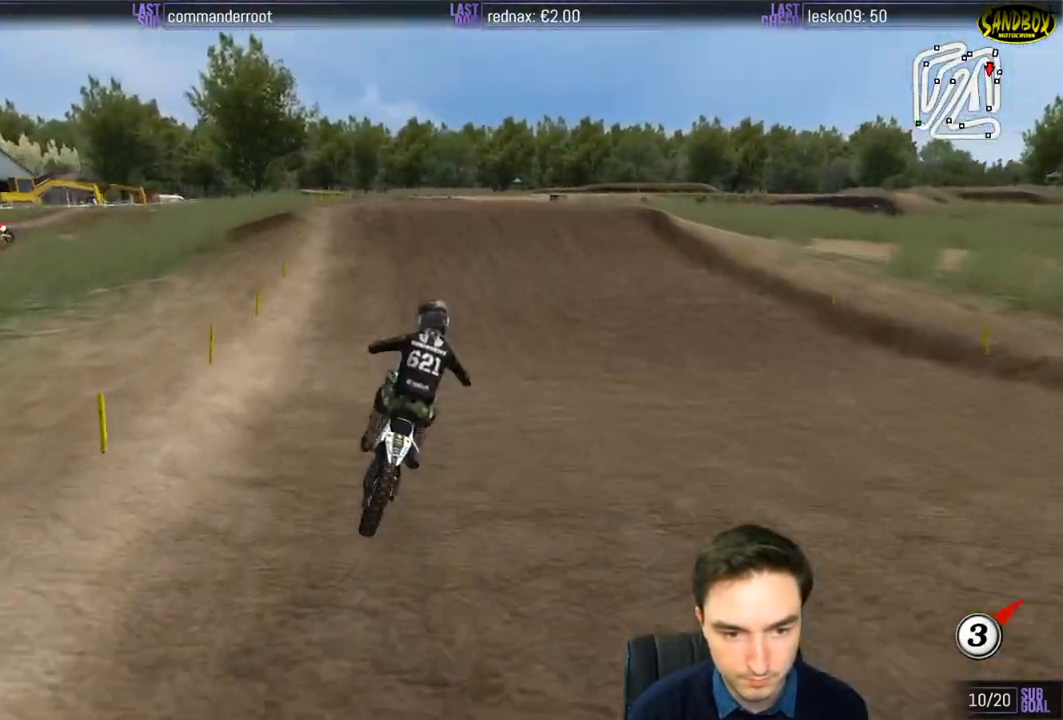
{"buttons": ["R2"], "left_stick": "center", "right_stick": "center", "events": [[83, "left_stick", "center"]]}
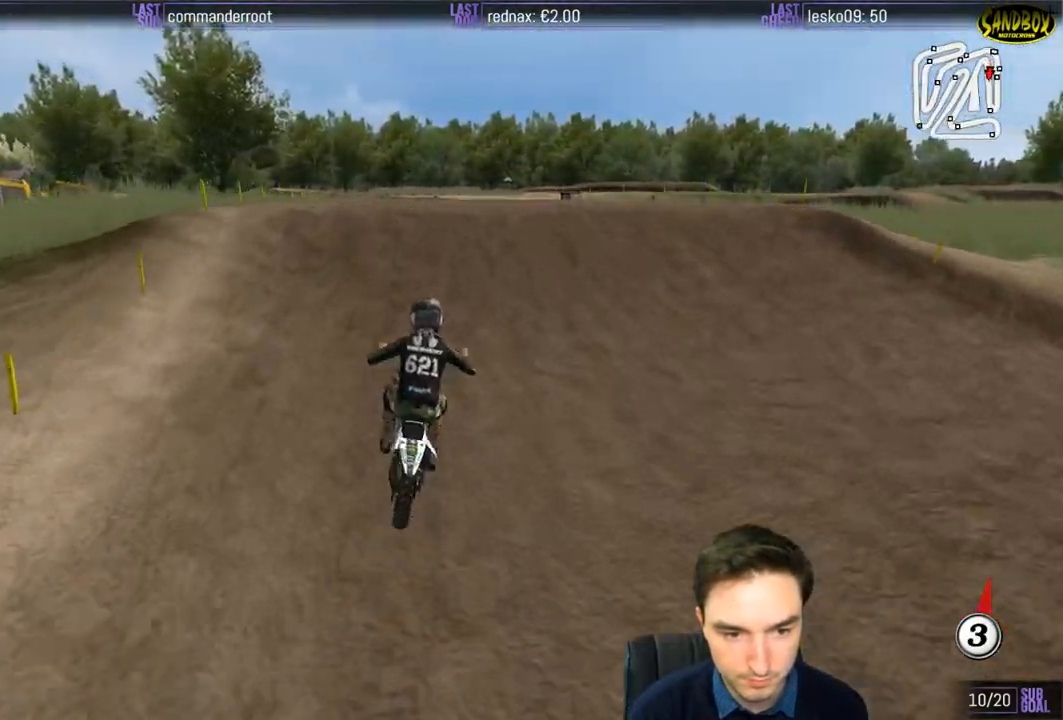
{"buttons": [], "left_stick": "down", "right_stick": "center", "events": [[33, "left_stick", "left"], [183, "left_stick", "center"], [233, "R2", "up"], [250, "left_stick", "down"], [300, "R2", "down"], [500, "R2", "up"]]}
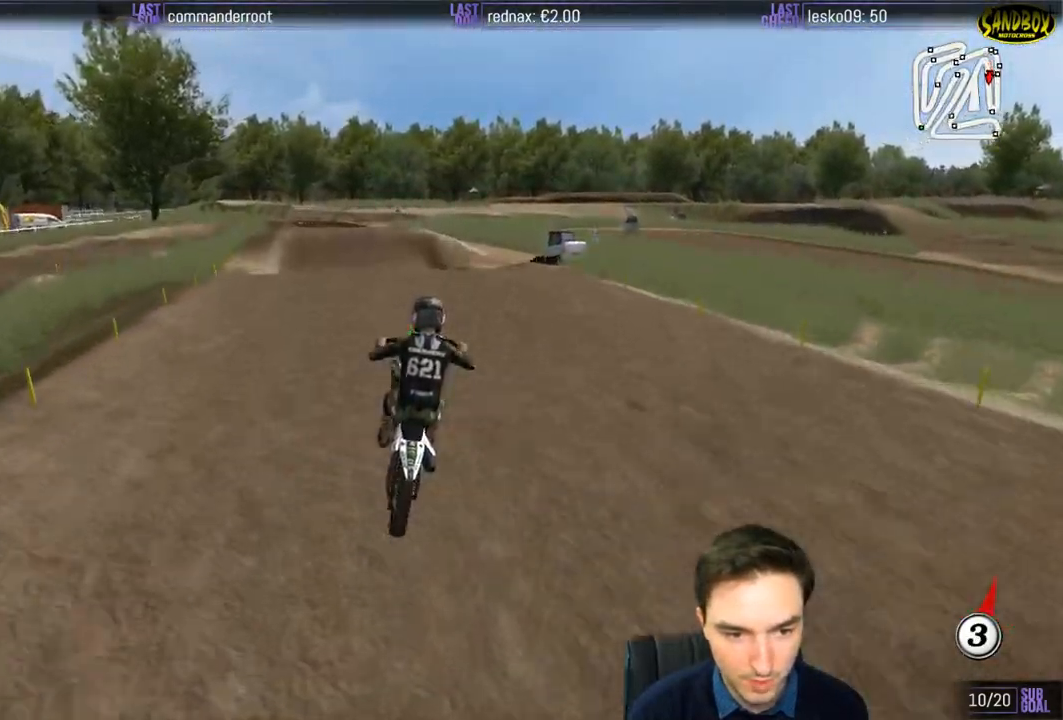
{"buttons": ["R2"], "left_stick": "down-left", "right_stick": "center", "events": [[283, "A", "down"], [300, "left_stick", "down-left"], [367, "A", "up"], [500, "R2", "down"]]}
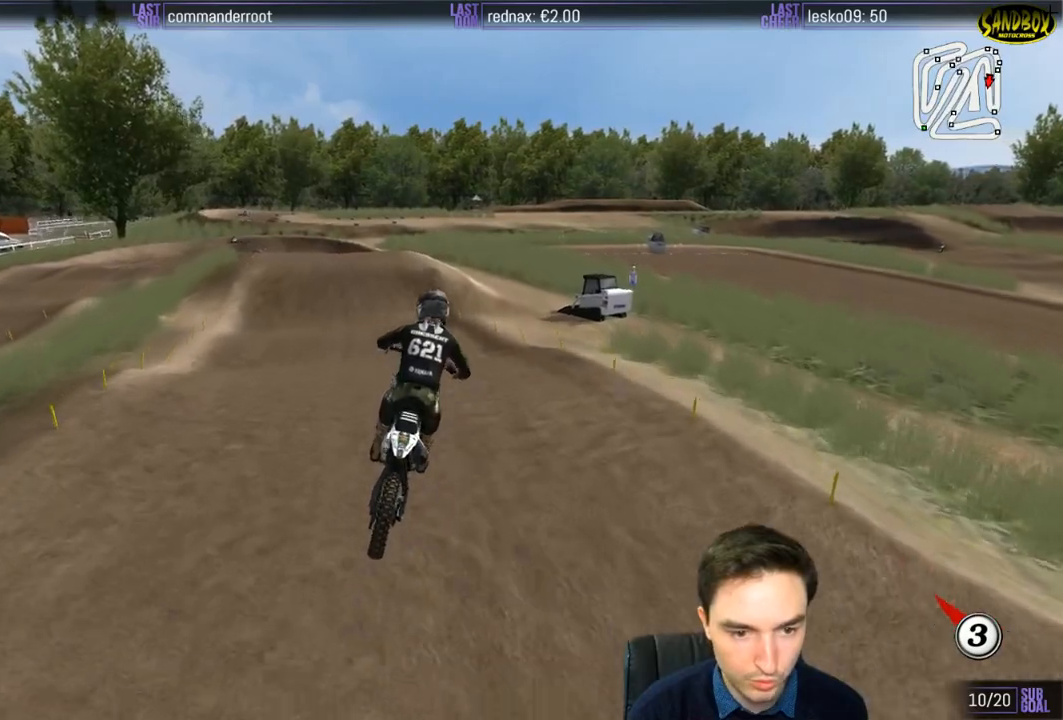
{"buttons": ["R2"], "left_stick": "center", "right_stick": "center", "events": [[217, "left_stick", "center"]]}
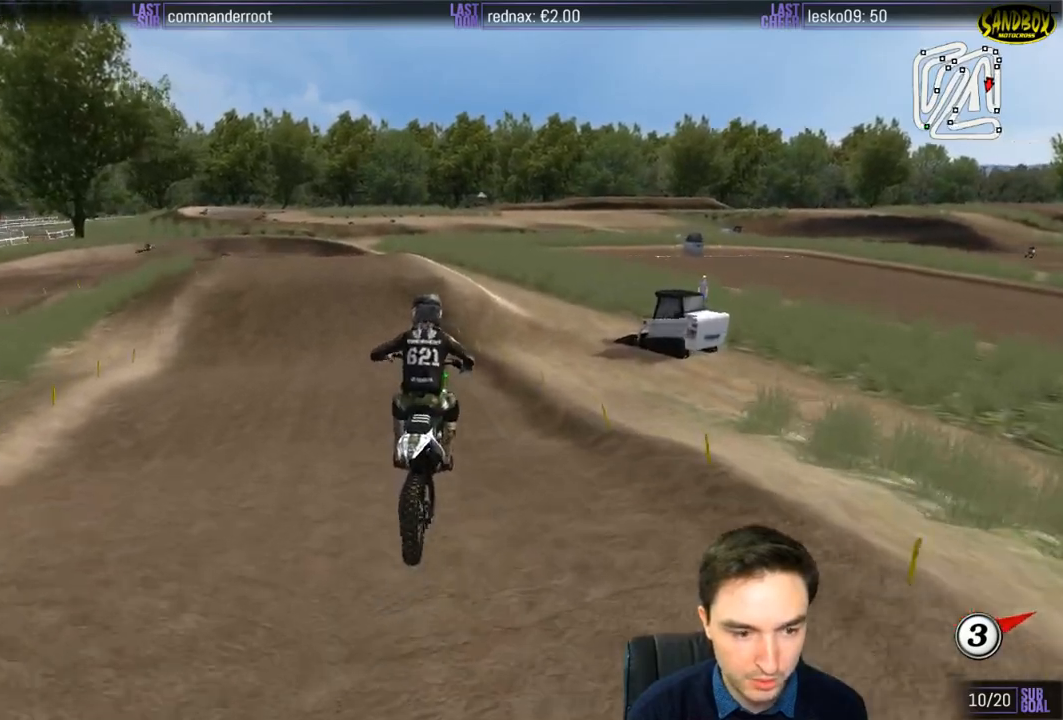
{"buttons": ["R2"], "left_stick": "center", "right_stick": "center", "events": [[117, "left_stick", "left"], [250, "left_stick", "center"]]}
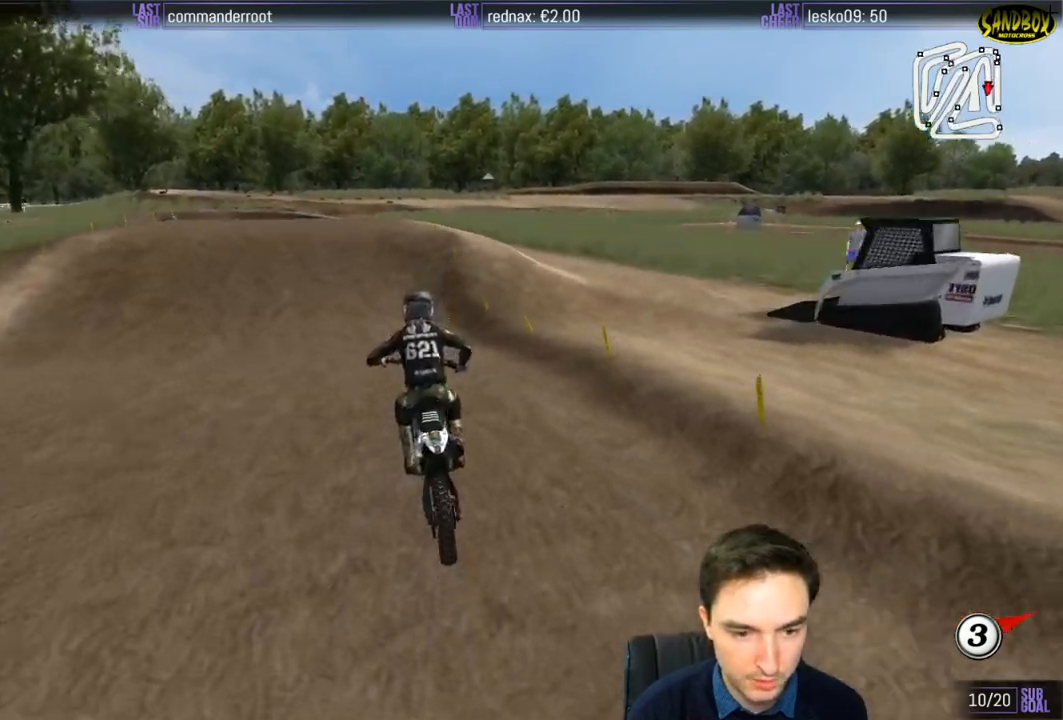
{"buttons": [], "left_stick": "left", "right_stick": "center", "events": [[183, "left_stick", "down"], [300, "left_stick", "center"], [433, "R2", "up"], [467, "left_stick", "left"]]}
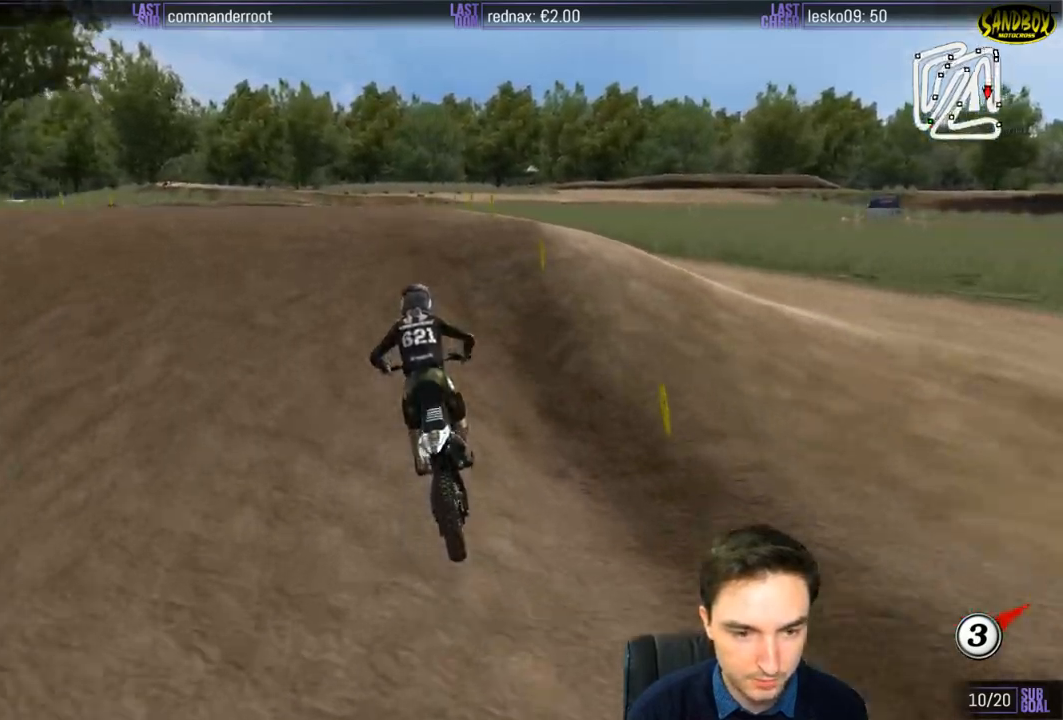
{"buttons": [], "left_stick": "down", "right_stick": "center", "events": [[17, "left_stick", "down-left"], [250, "left_stick", "down"], [317, "R2", "down"], [450, "R2", "up"]]}
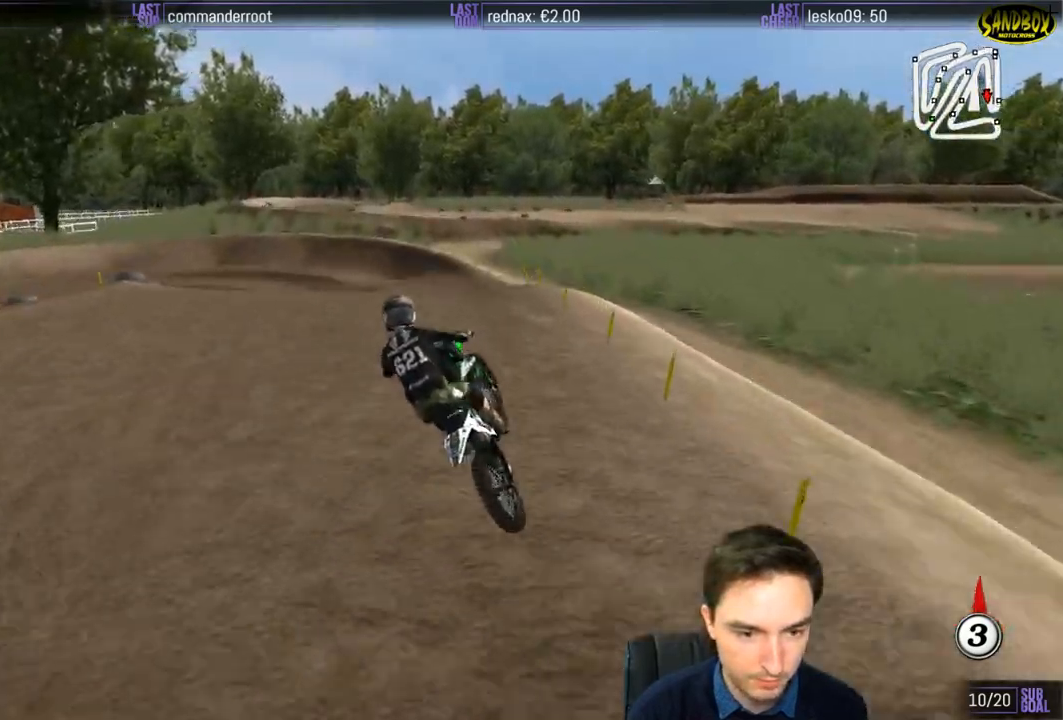
{"buttons": ["R2"], "left_stick": "down", "right_stick": "center", "events": [[83, "R2", "down"]]}
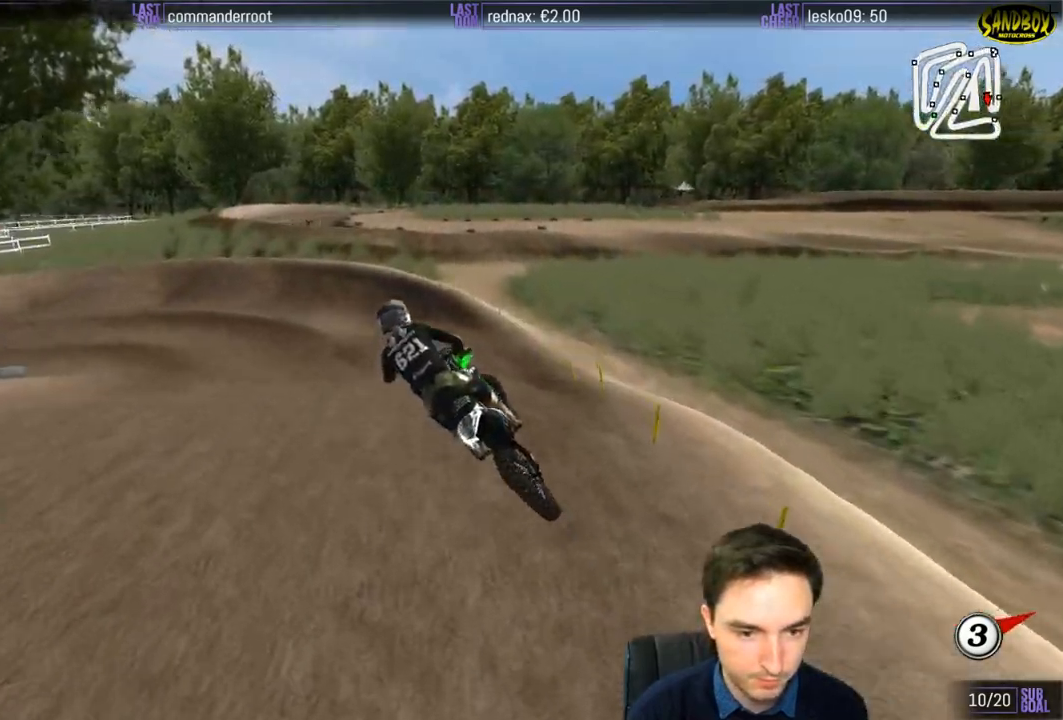
{"buttons": ["R2"], "left_stick": "center", "right_stick": "center", "events": [[133, "X", "down"], [167, "left_stick", "center"], [250, "X", "up"]]}
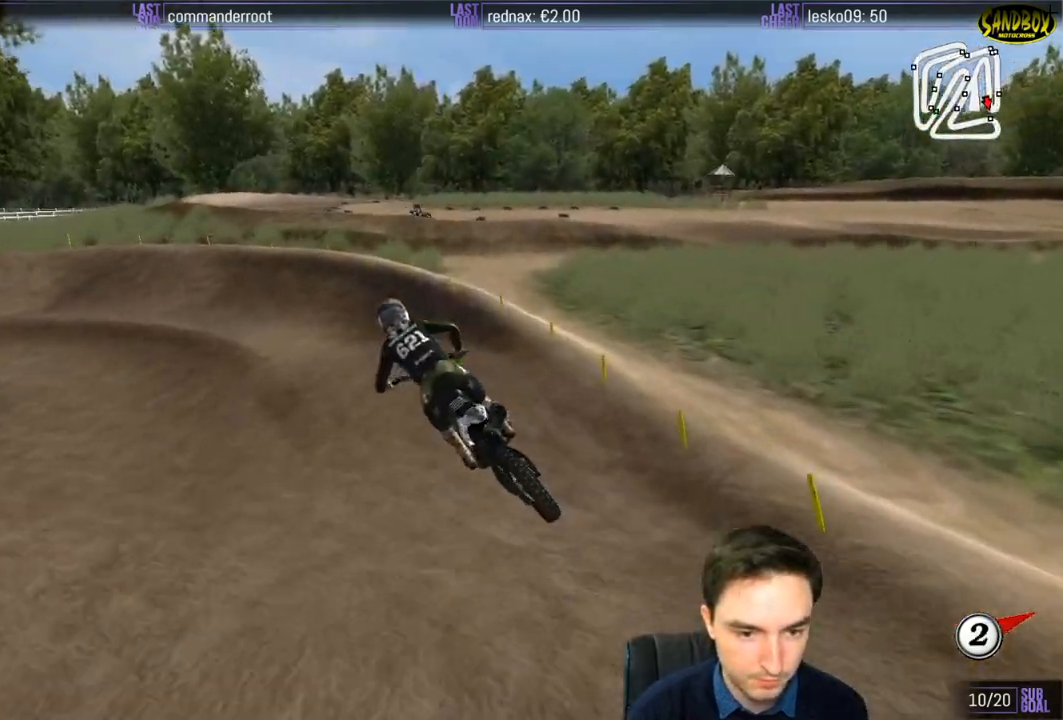
{"buttons": [], "left_stick": "center", "right_stick": "center", "events": [[317, "R2", "up"]]}
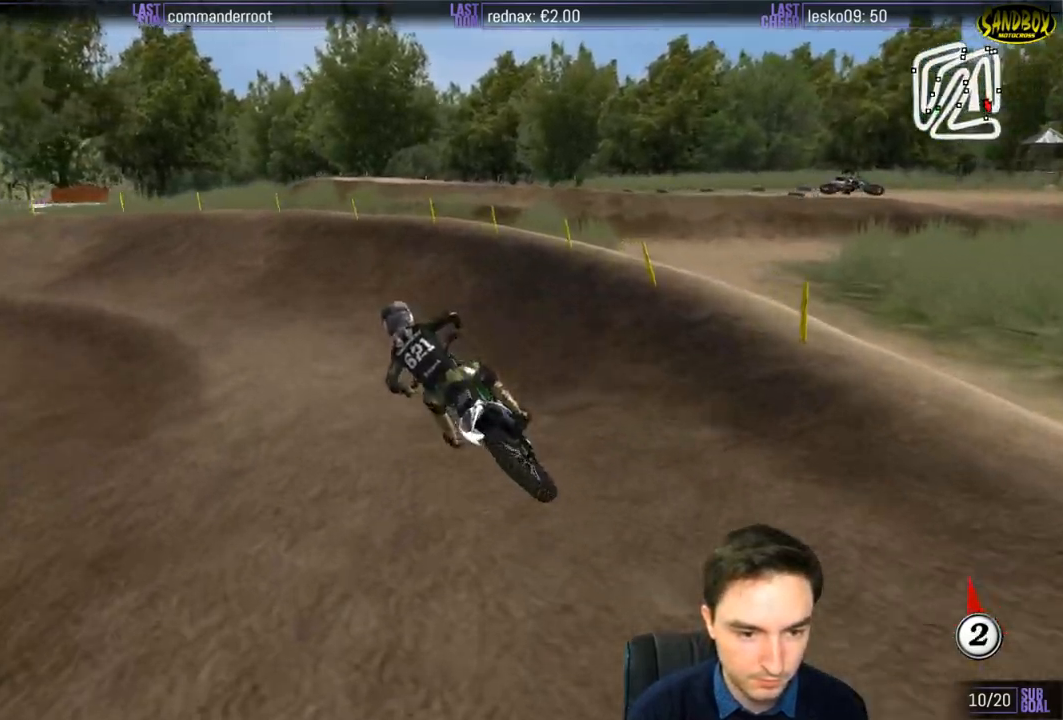
{"buttons": [], "left_stick": "down-left", "right_stick": "center", "events": [[183, "left_stick", "down-left"]]}
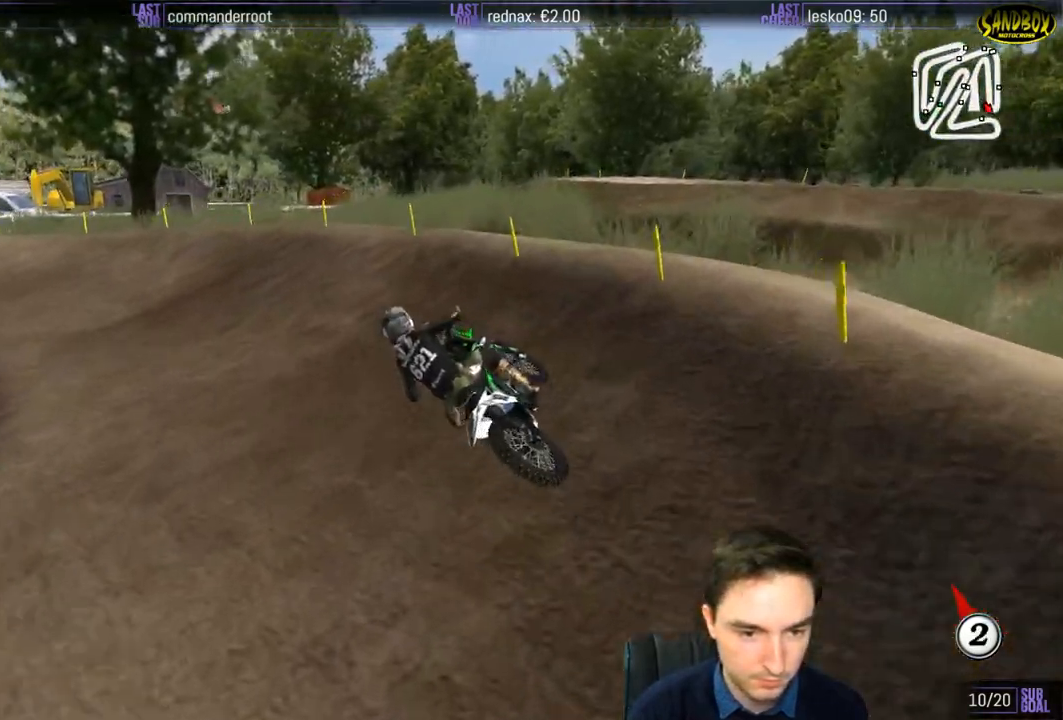
{"buttons": ["R2"], "left_stick": "center", "right_stick": "center", "events": [[50, "left_stick", "left"], [83, "A", "down"], [117, "L2", "down"], [183, "A", "up"], [217, "L2", "up"], [283, "left_stick", "center"], [333, "R2", "down"]]}
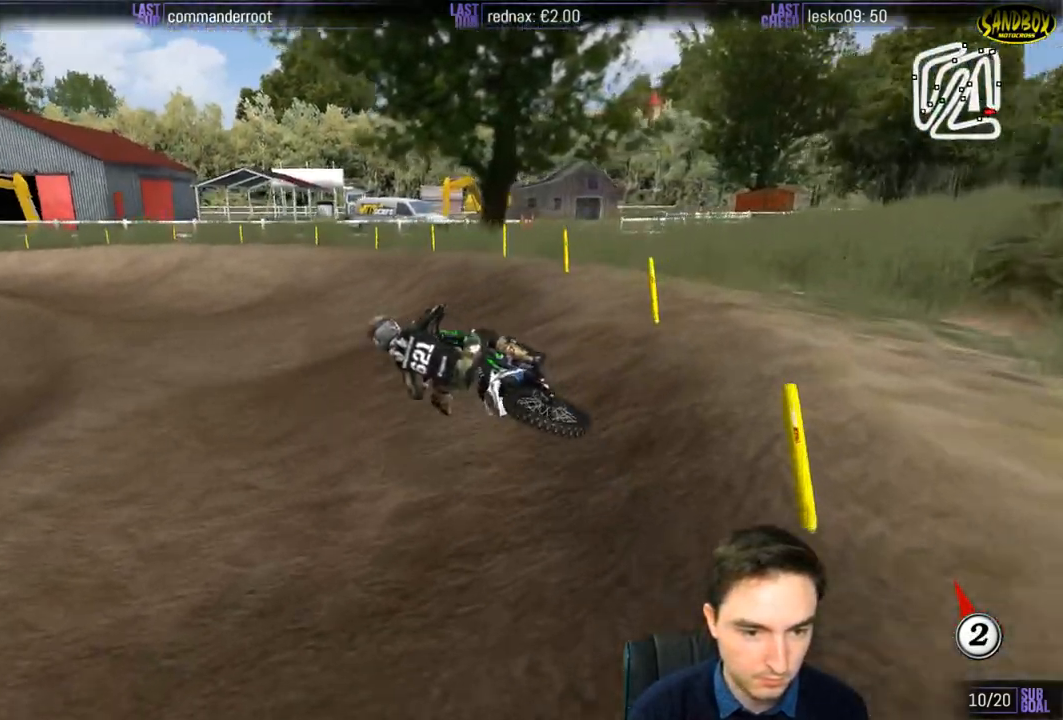
{"buttons": ["R2"], "left_stick": "center", "right_stick": "center", "events": [[67, "left_stick", "right"], [200, "left_stick", "center"]]}
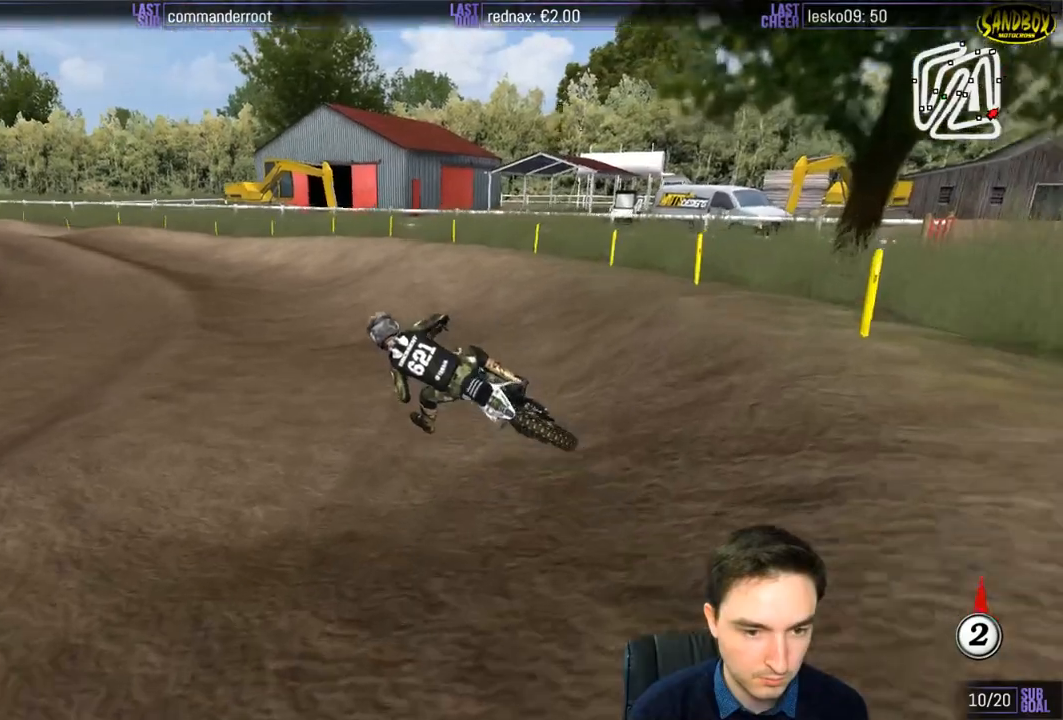
{"buttons": ["R2"], "left_stick": "center", "right_stick": "center", "events": []}
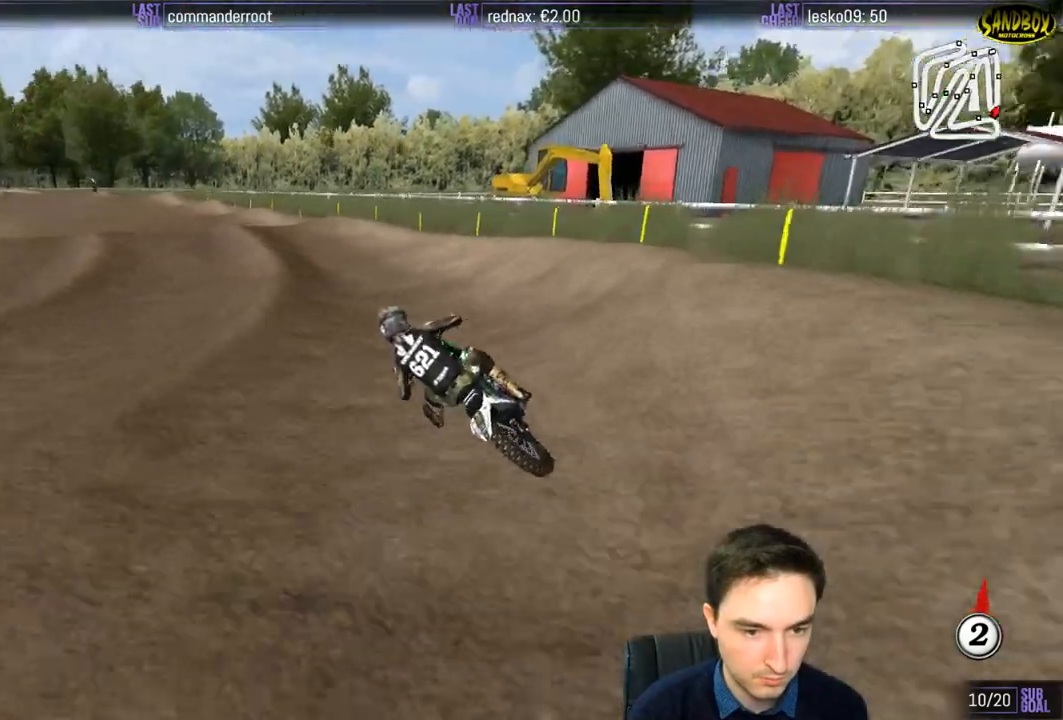
{"buttons": ["R2"], "left_stick": "center", "right_stick": "center", "events": [[250, "left_stick", "right"], [417, "left_stick", "center"]]}
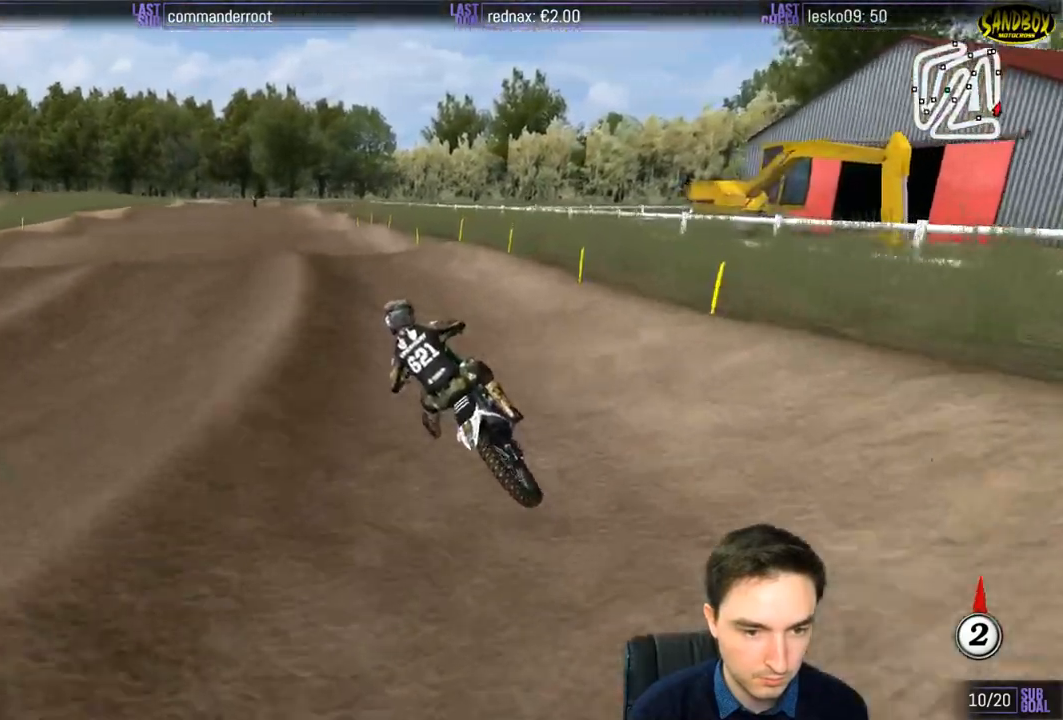
{"buttons": ["R2"], "left_stick": "down-right", "right_stick": "center", "events": [[150, "left_stick", "right"], [317, "left_stick", "center"], [400, "left_stick", "down-right"]]}
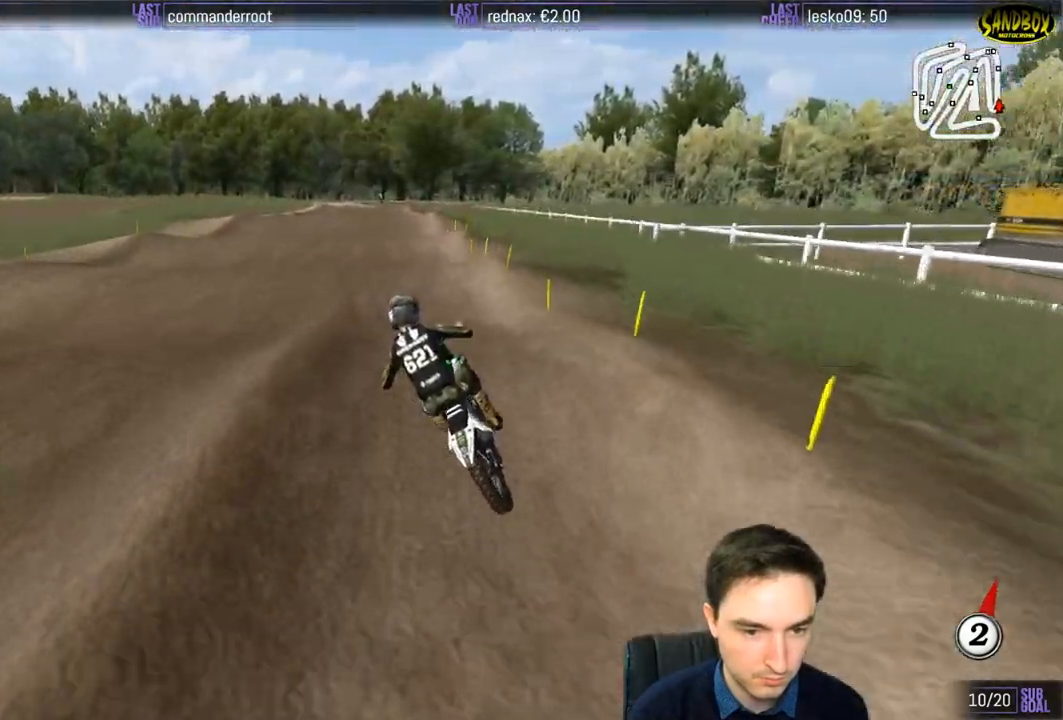
{"buttons": ["R2"], "left_stick": "center", "right_stick": "center", "events": [[50, "B", "down"], [117, "B", "up"], [200, "left_stick", "center"]]}
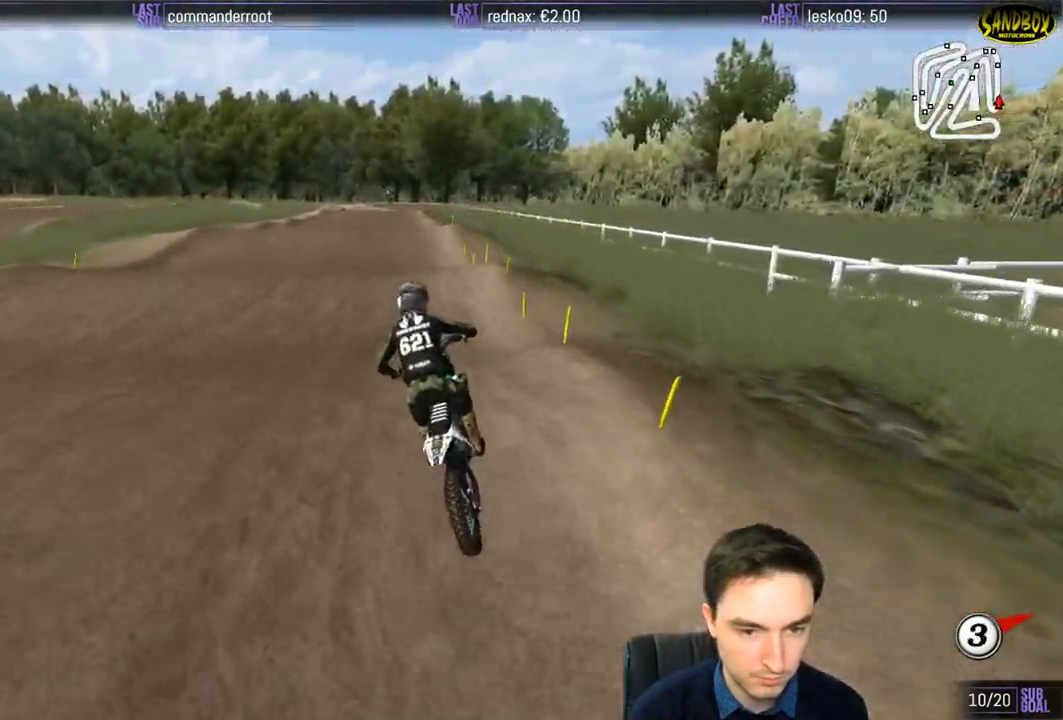
{"buttons": ["R2"], "left_stick": "down", "right_stick": "center", "events": [[17, "left_stick", "right"], [67, "left_stick", "down-right"], [167, "left_stick", "down"], [317, "left_stick", "center"], [500, "left_stick", "down"]]}
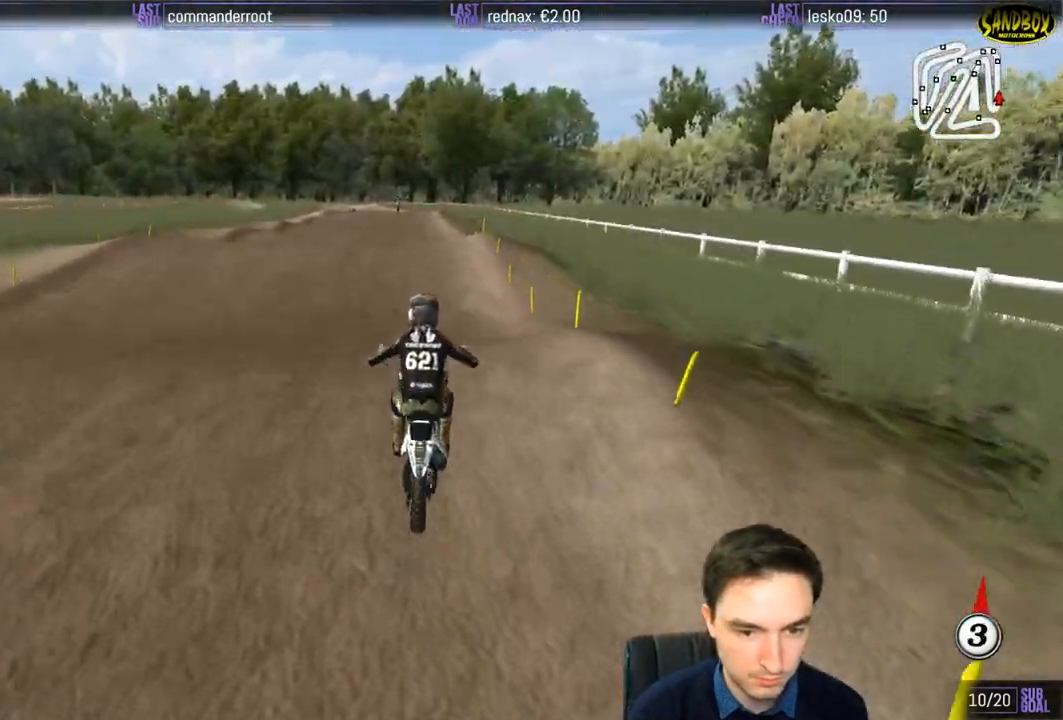
{"buttons": ["R2"], "left_stick": "center", "right_stick": "center", "events": [[250, "left_stick", "center"]]}